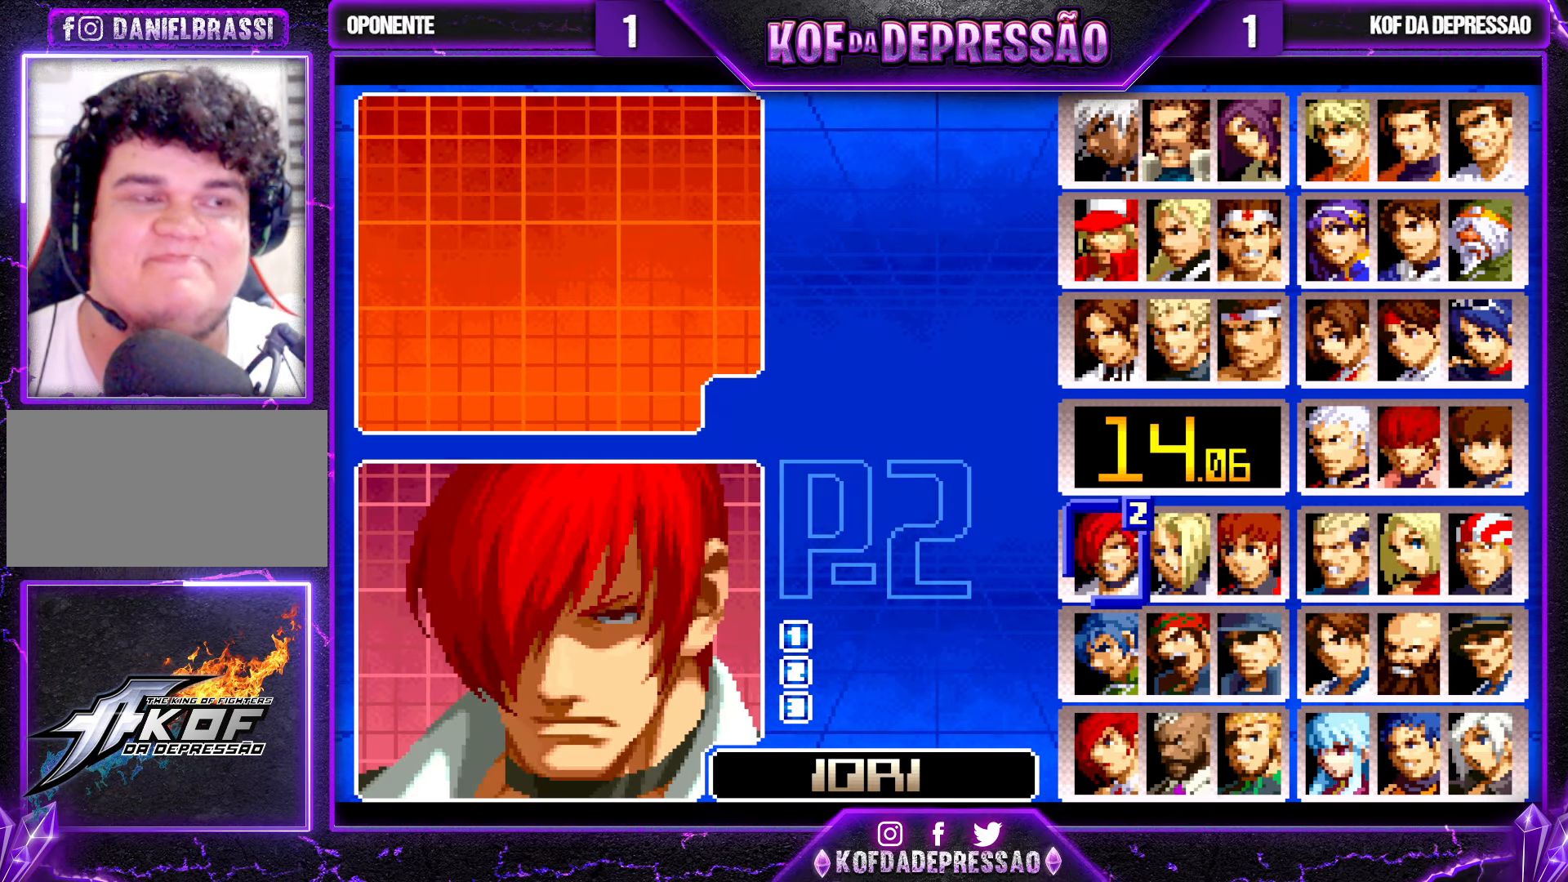
Gameplay with a controller (arcade stick); each line is a JSON object with the inputs held at the frame after it. "events" lists button and stick changes between this image and that frame as [ms after this image, input, new state], when the widget could be followed in between. Not read: L3 R3.
{"buttons": [], "left_stick": "up", "events": [[466, "left_stick", "up"]]}
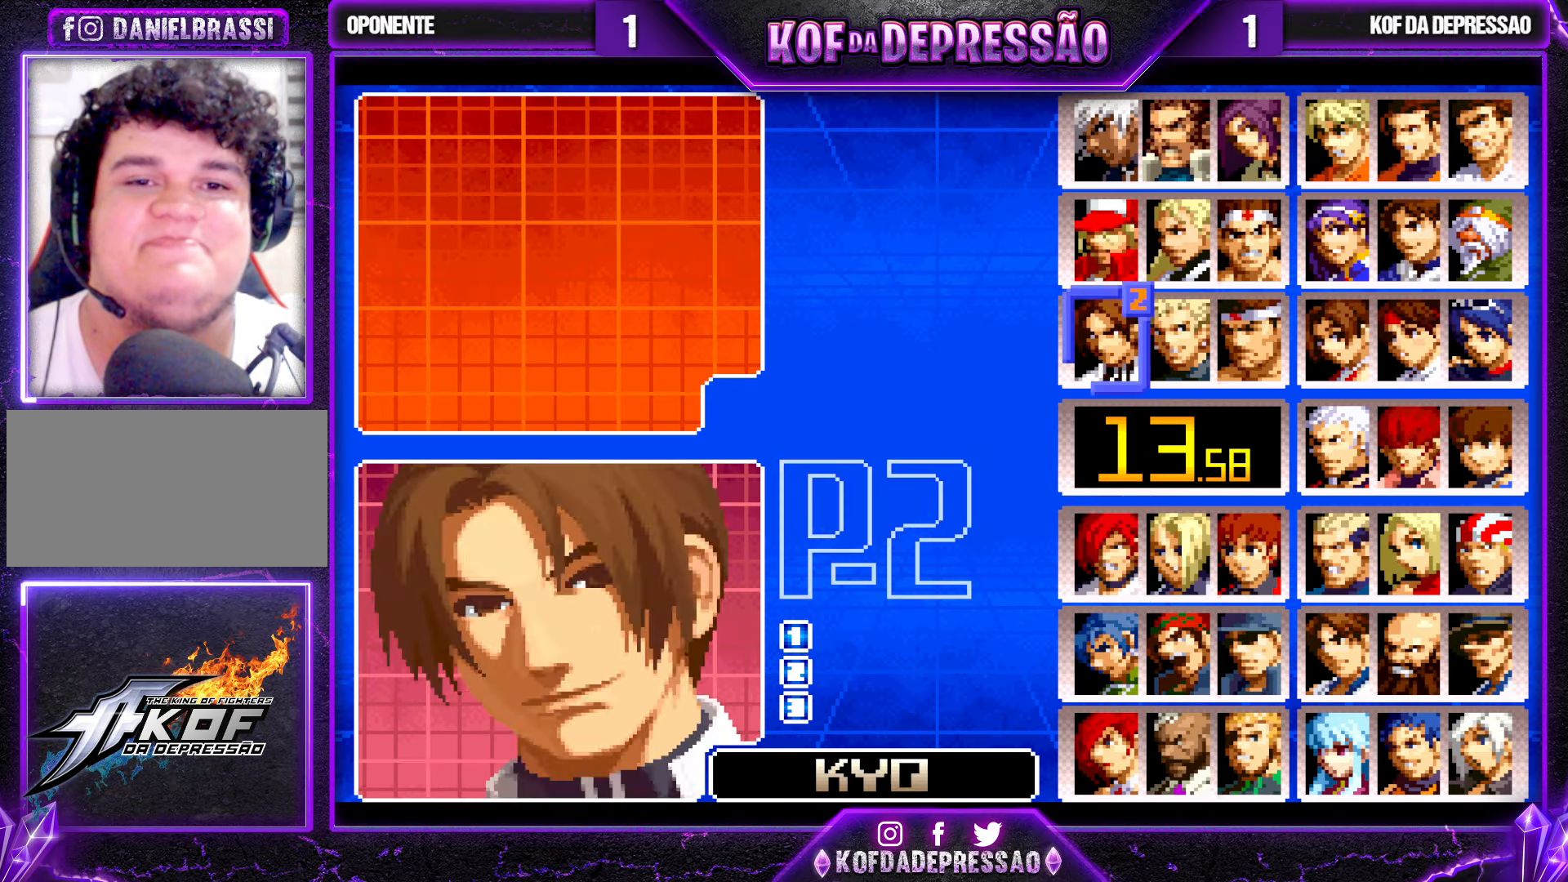
{"buttons": ["R1"], "left_stick": "center", "events": [[66, "left_stick", "right"], [116, "left_stick", "center"], [450, "R1", "down"]]}
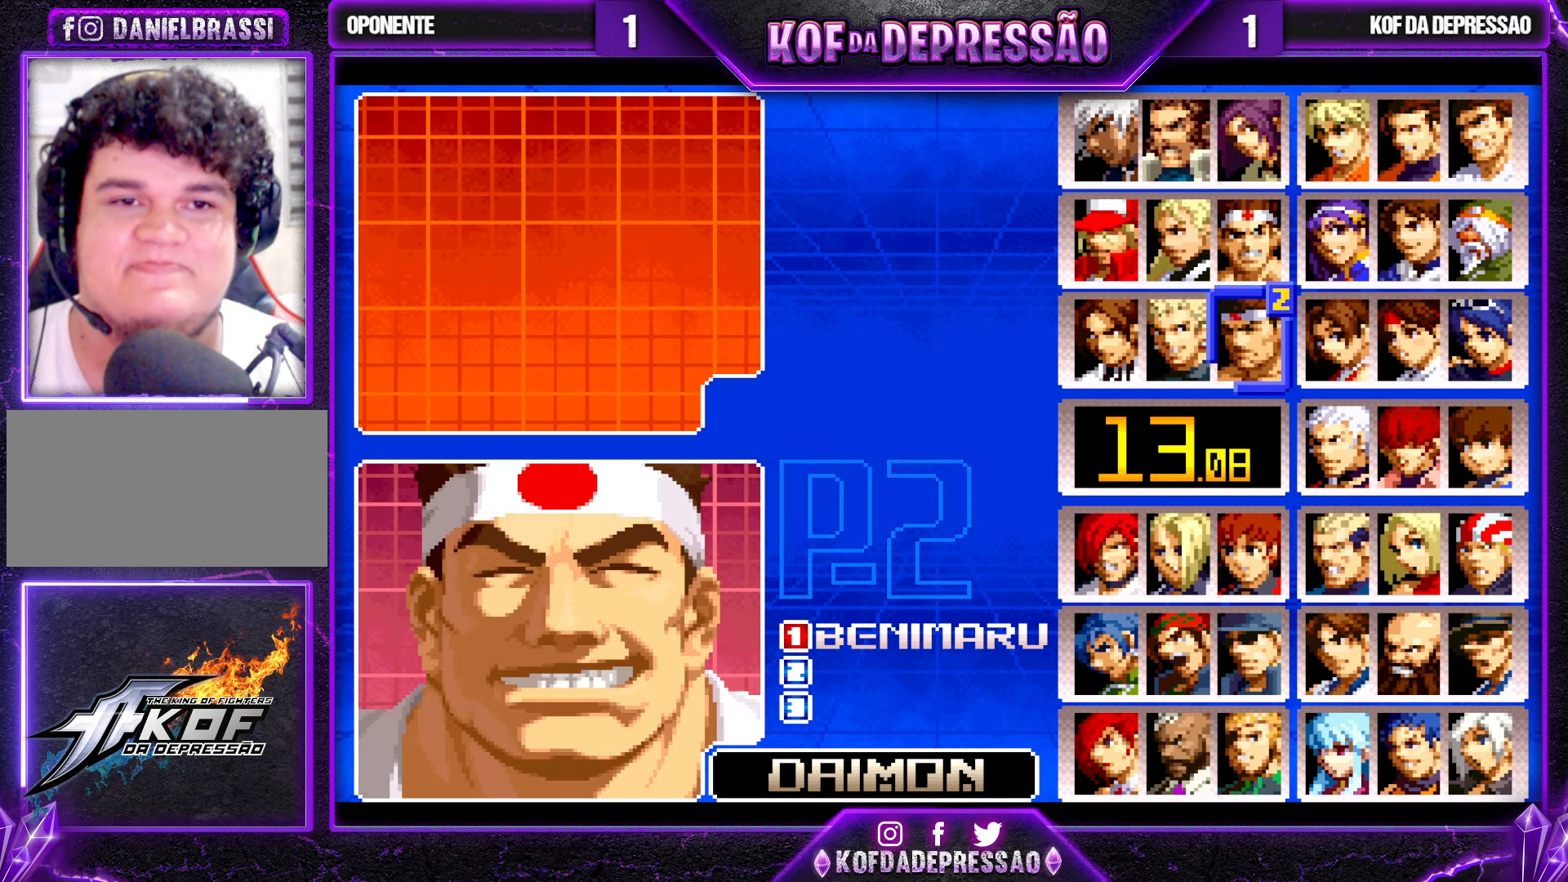
{"buttons": [], "left_stick": "center", "events": [[50, "R1", "up"], [233, "left_stick", "up"], [333, "left_stick", "right"], [416, "left_stick", "center"]]}
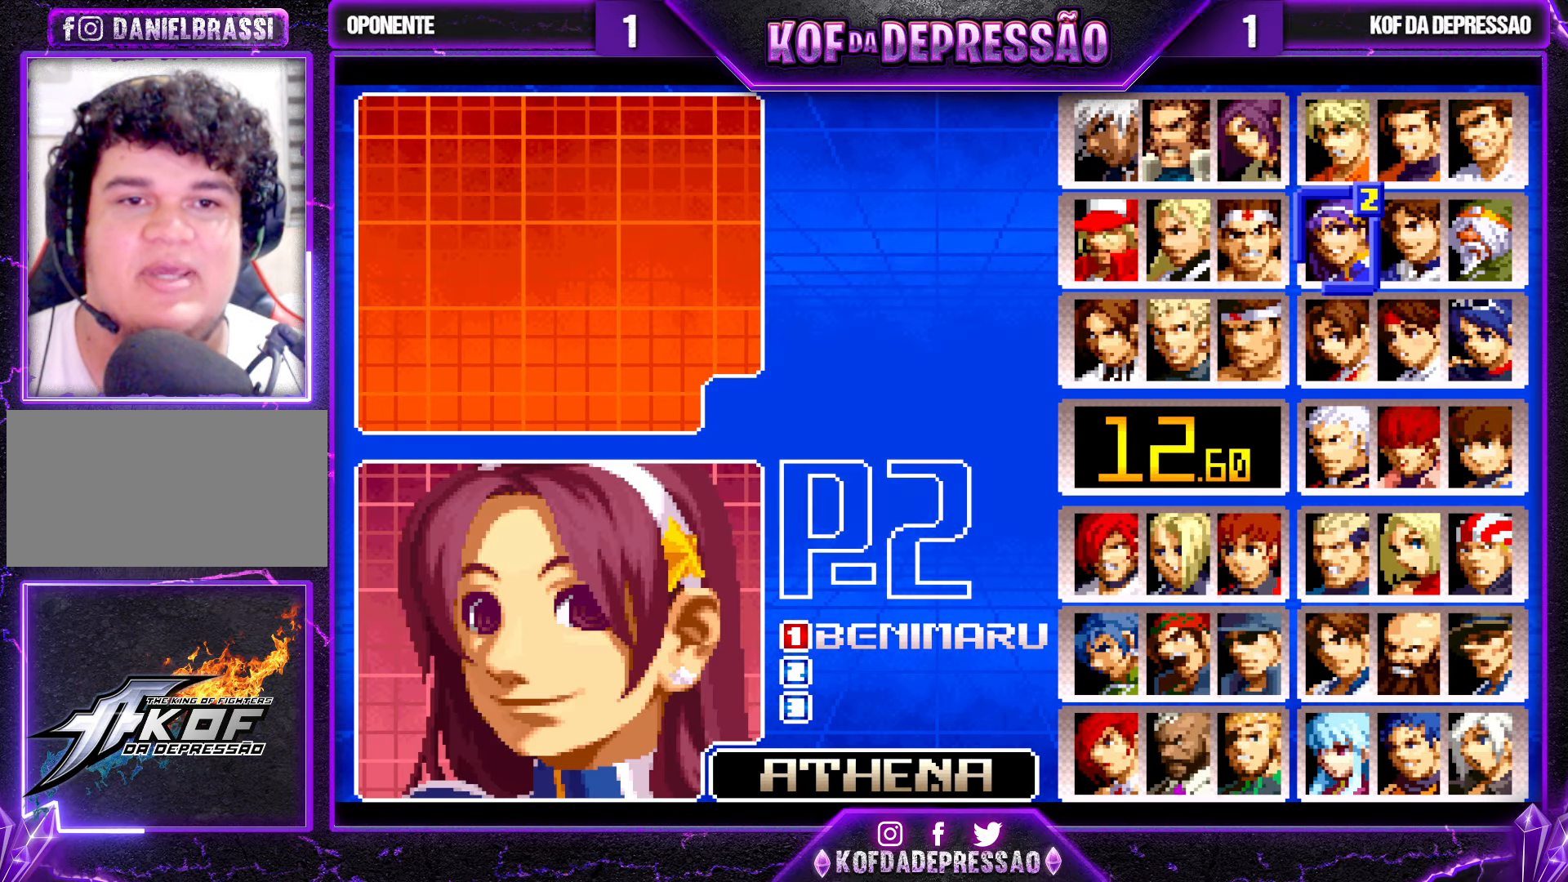
{"buttons": ["CROSS"], "left_stick": "center", "events": [[33, "left_stick", "right"], [150, "left_stick", "center"], [433, "CROSS", "down"]]}
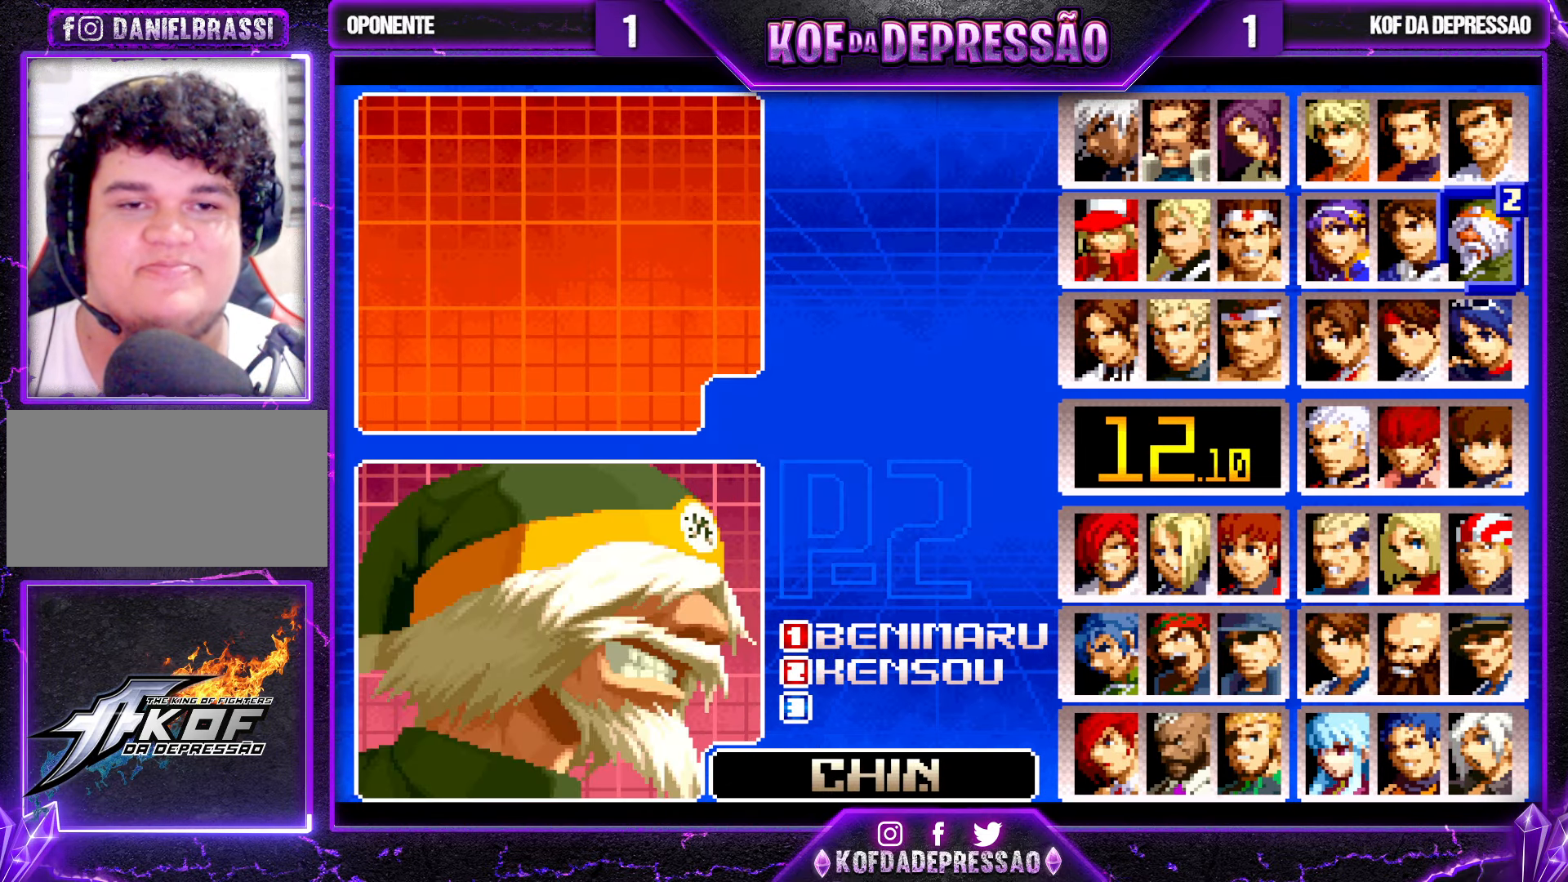
{"buttons": [], "left_stick": "center", "events": [[16, "CROSS", "up"], [116, "left_stick", "down"], [166, "left_stick", "center"], [267, "left_stick", "down"], [333, "left_stick", "center"], [400, "left_stick", "down"], [467, "left_stick", "center"]]}
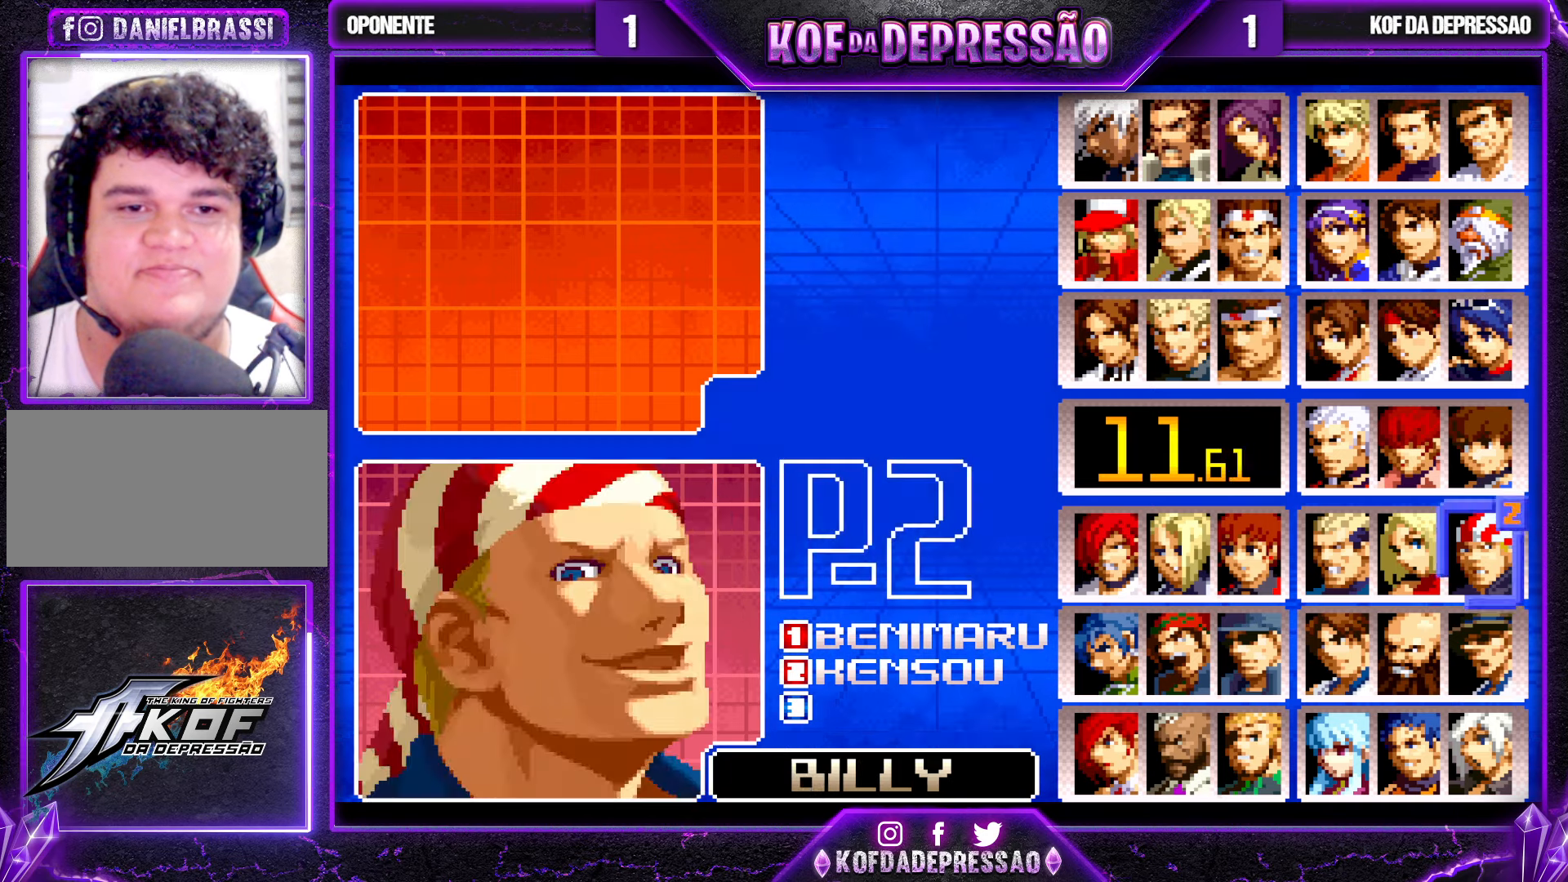
{"buttons": [], "left_stick": "center", "events": [[50, "left_stick", "down"], [100, "left_stick", "center"], [200, "left_stick", "down"], [267, "left_stick", "center"], [383, "left_stick", "right"], [483, "left_stick", "center"]]}
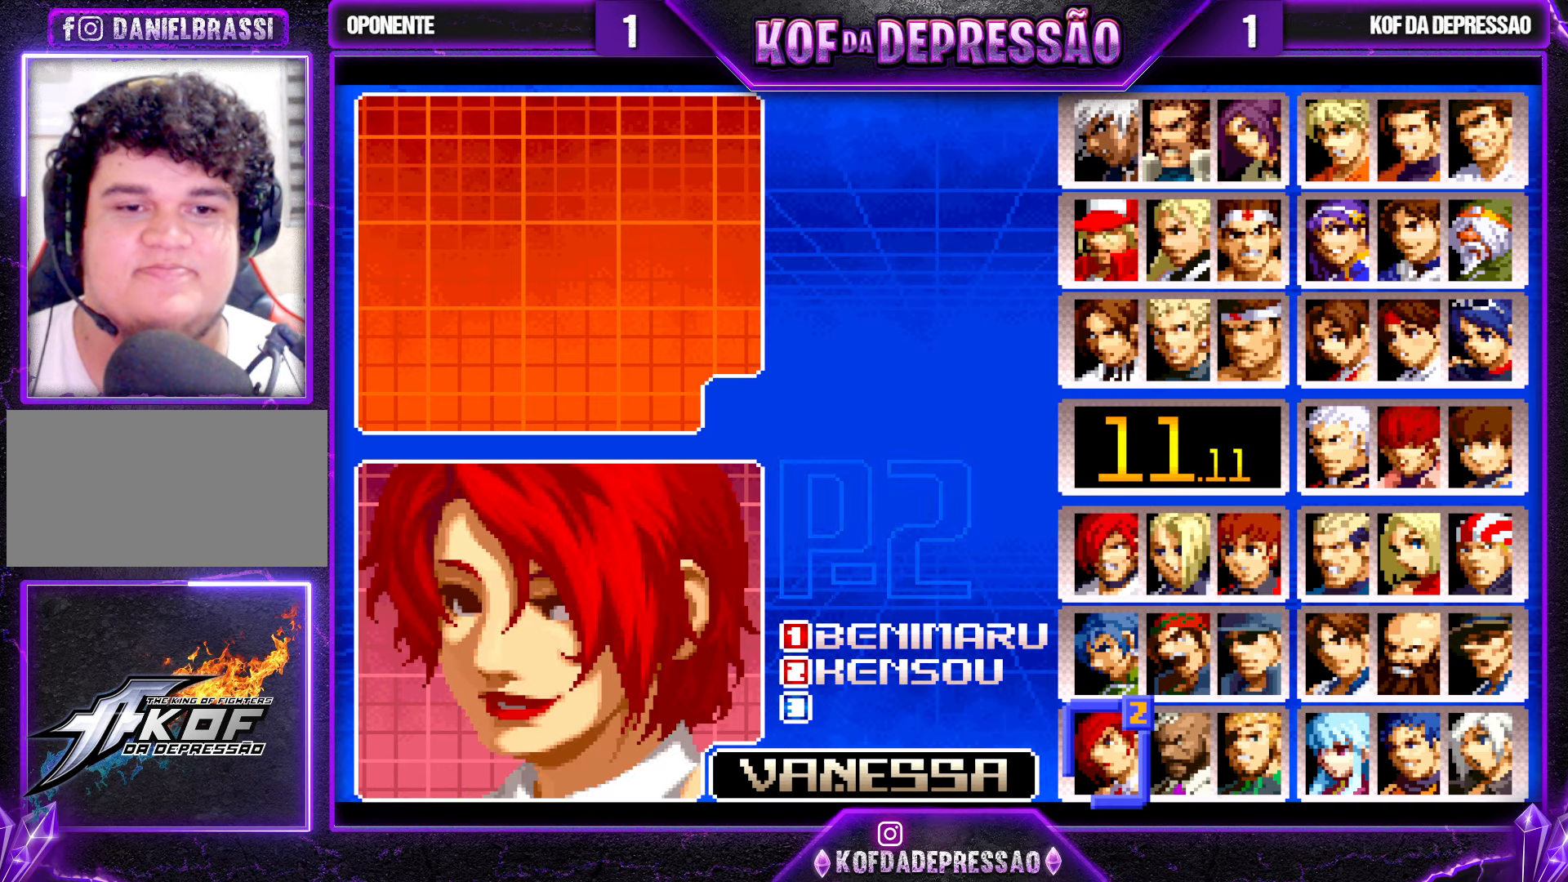
{"buttons": [], "left_stick": "center", "events": [[417, "CROSS", "down"], [500, "CROSS", "up"]]}